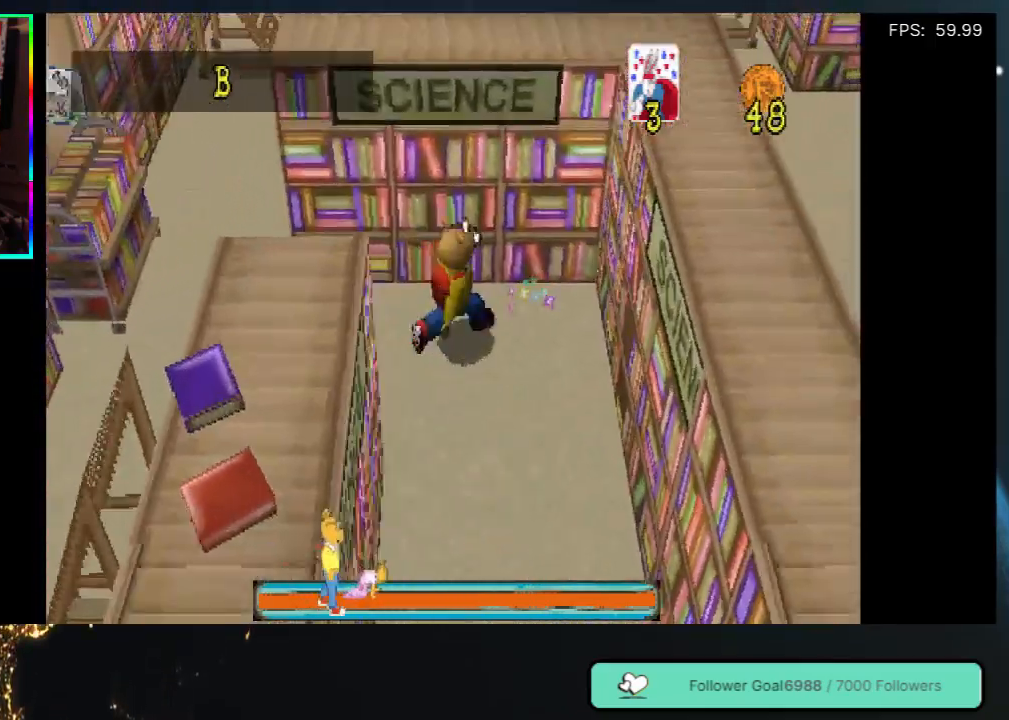
Gameplay with a controller (Xbox layout); each line is a JSON object with the inputs held at the frame after it. "events" lists button and stick changes between this image and that frame as [ms after this image, input, new state], when the widget could be followed in between. Not read: L3 R3.
{"buttons": ["DPAD_DOWN"], "left_stick": "center", "right_stick": "center", "events": [[33, "DPAD_DOWN", "down"], [67, "DPAD_RIGHT", "up"]]}
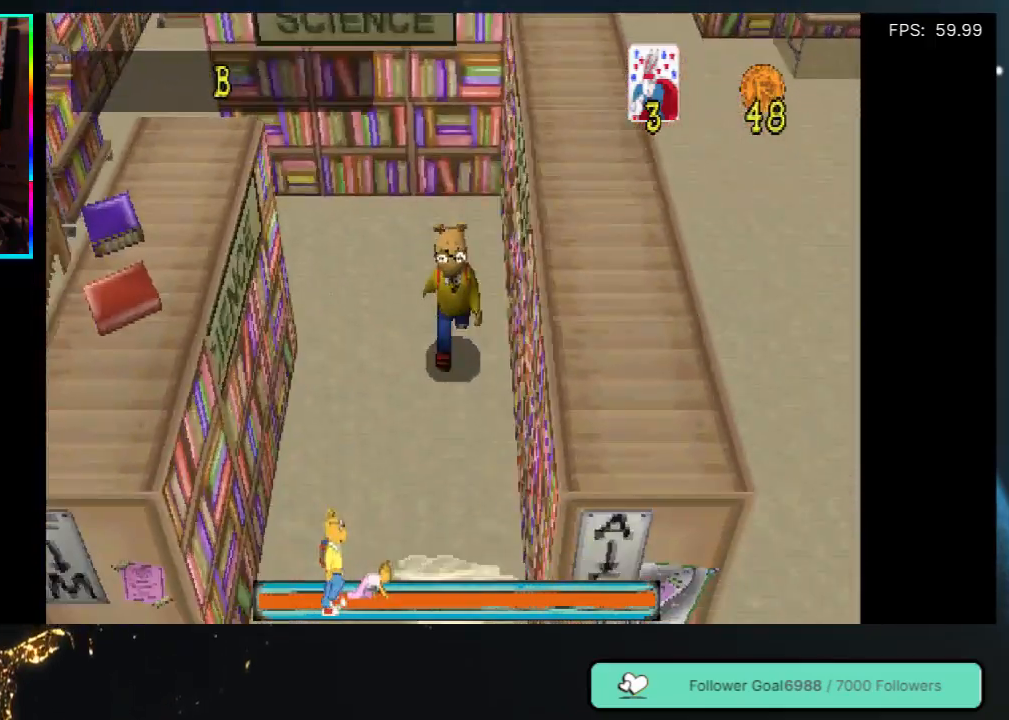
{"buttons": ["DPAD_DOWN", "DPAD_LEFT"], "left_stick": "center", "right_stick": "center", "events": [[433, "DPAD_LEFT", "down"]]}
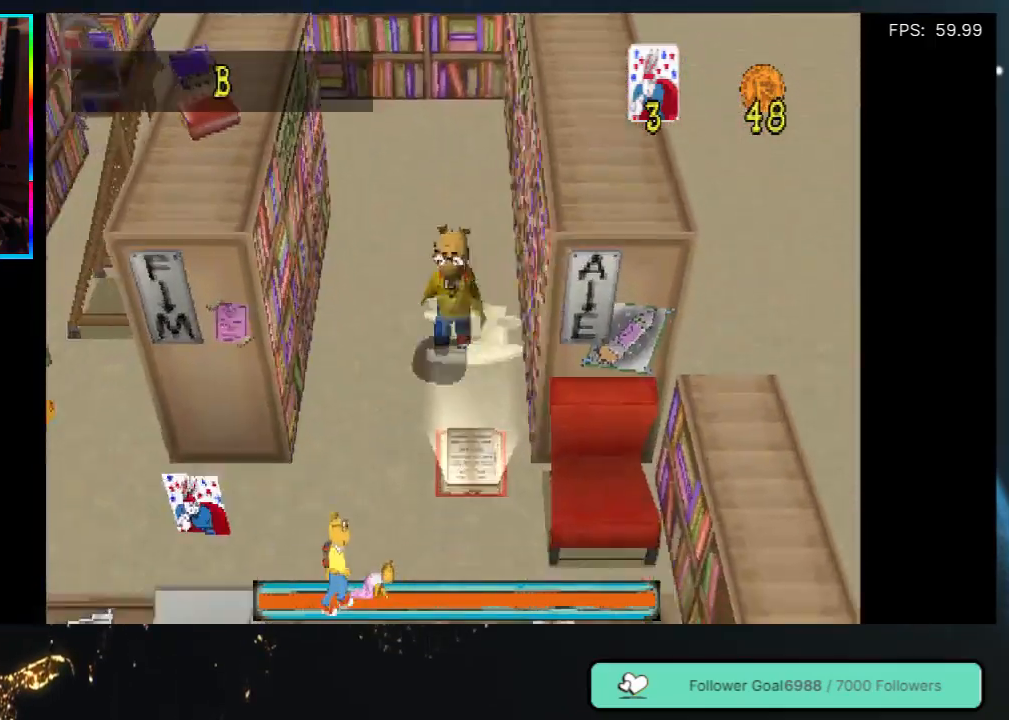
{"buttons": ["DPAD_DOWN"], "left_stick": "center", "right_stick": "center", "events": [[133, "DPAD_DOWN", "up"], [267, "DPAD_DOWN", "down"], [317, "DPAD_LEFT", "up"]]}
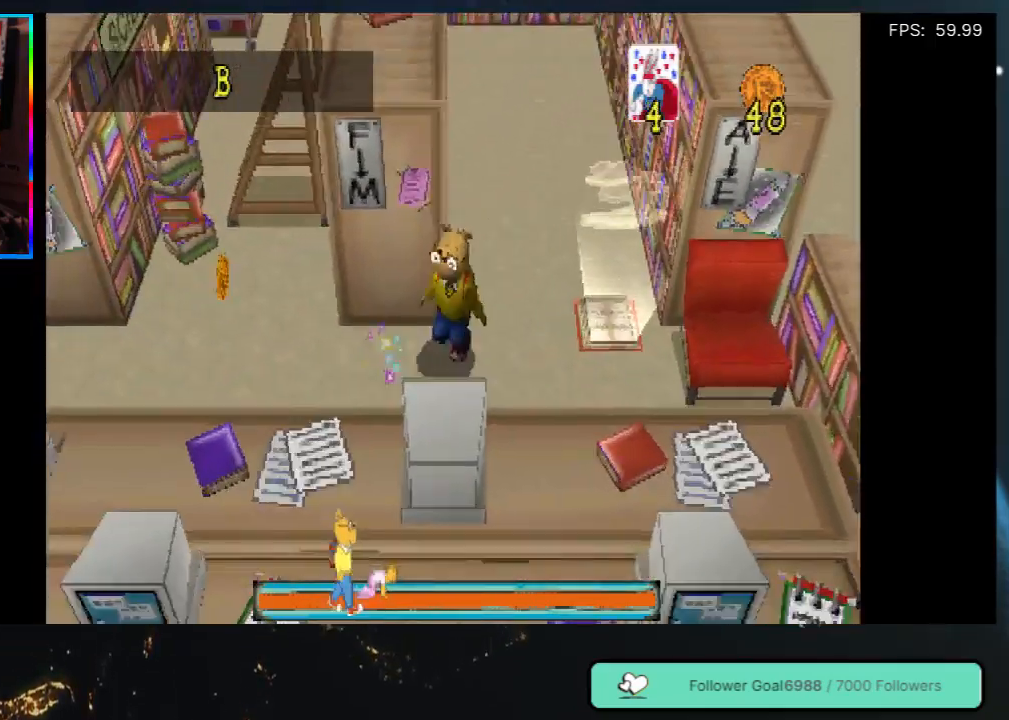
{"buttons": ["DPAD_UP"], "left_stick": "center", "right_stick": "center", "events": [[33, "DPAD_LEFT", "down"], [133, "DPAD_DOWN", "up"], [317, "DPAD_UP", "down"], [450, "DPAD_LEFT", "up"]]}
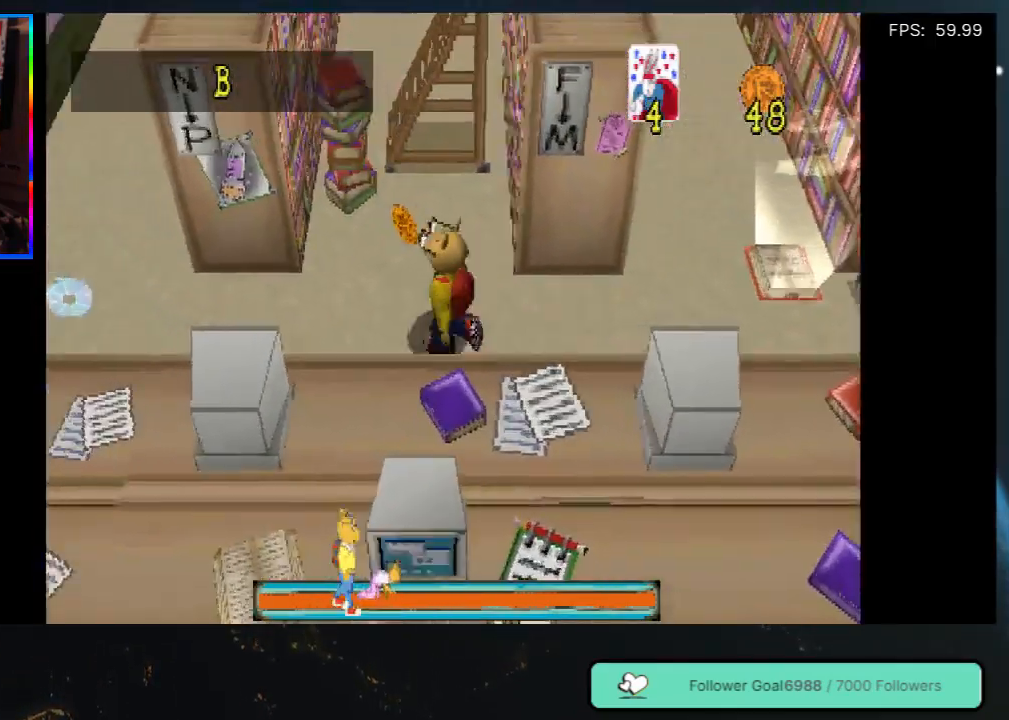
{"buttons": ["DPAD_DOWN"], "left_stick": "center", "right_stick": "center", "events": [[200, "DPAD_UP", "up"], [233, "DPAD_DOWN", "down"]]}
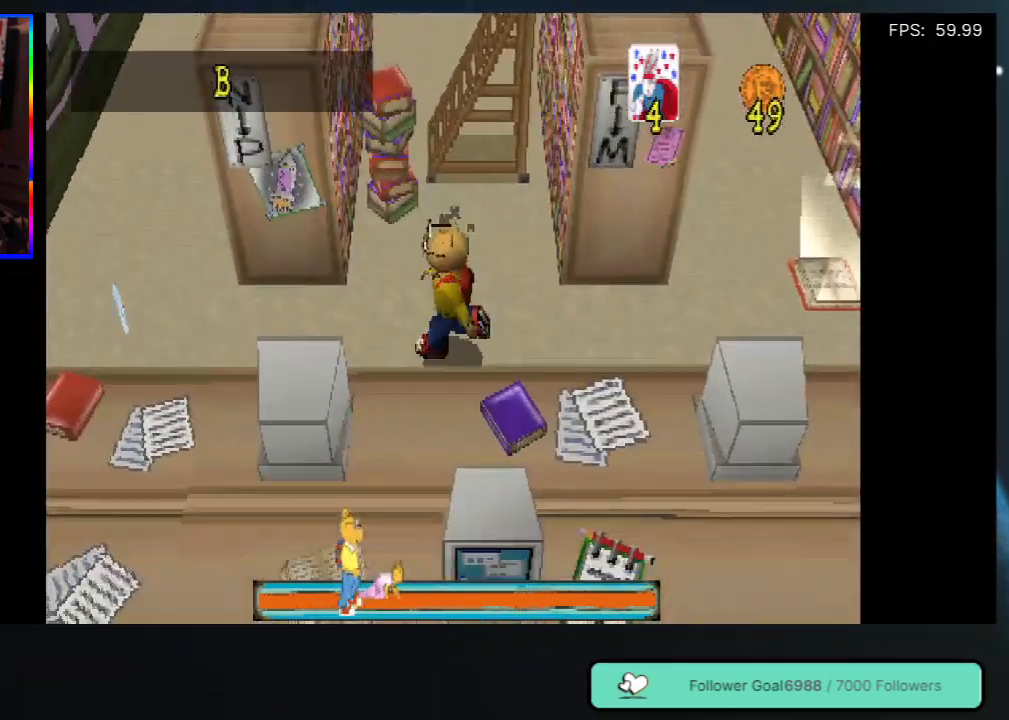
{"buttons": ["DPAD_LEFT"], "left_stick": "center", "right_stick": "center", "events": [[33, "DPAD_LEFT", "down"], [67, "DPAD_DOWN", "up"], [117, "DPAD_UP", "down"], [367, "DPAD_UP", "up"]]}
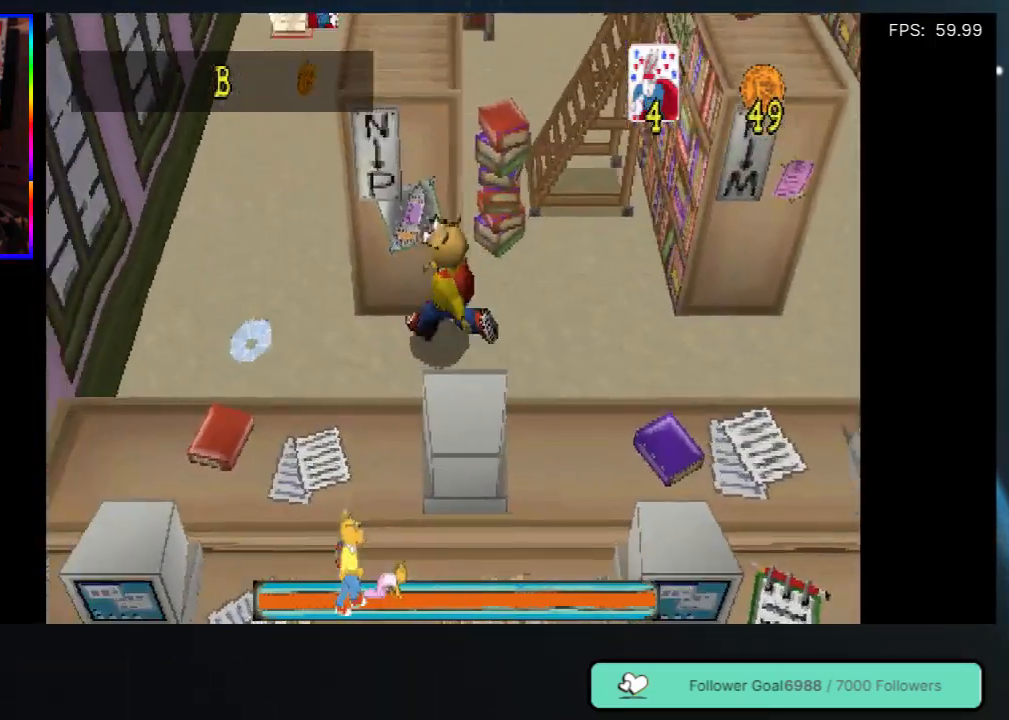
{"buttons": [], "left_stick": "center", "right_stick": "center", "events": [[317, "DPAD_UP", "down"], [367, "DPAD_UP", "up"], [417, "DPAD_LEFT", "up"]]}
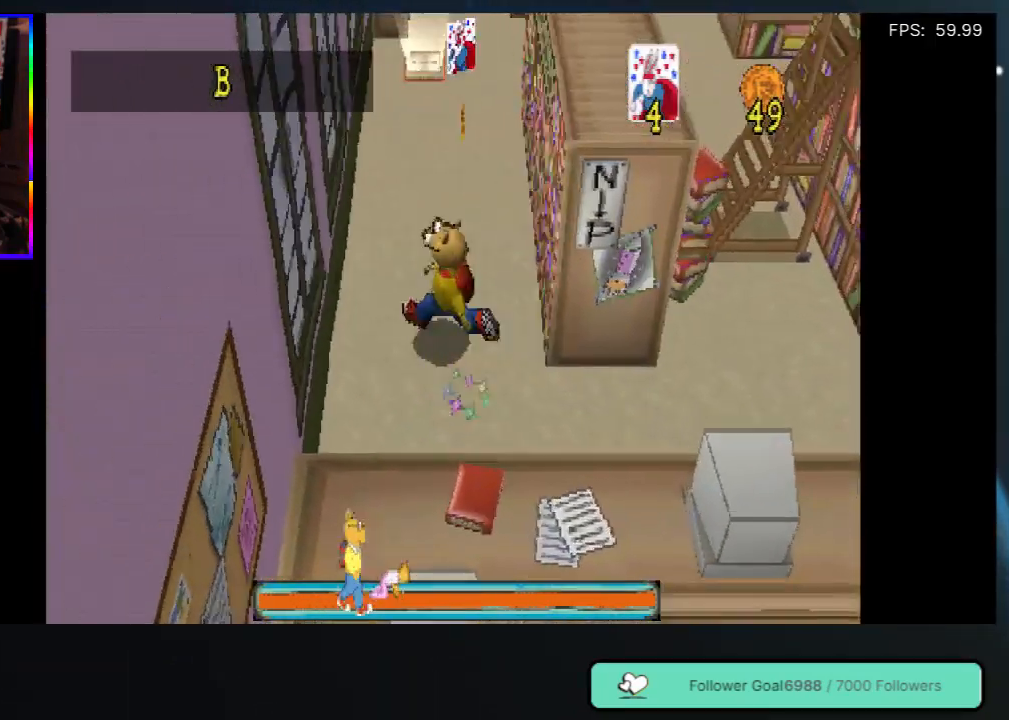
{"buttons": ["DPAD_UP"], "left_stick": "center", "right_stick": "center", "events": [[67, "DPAD_UP", "down"]]}
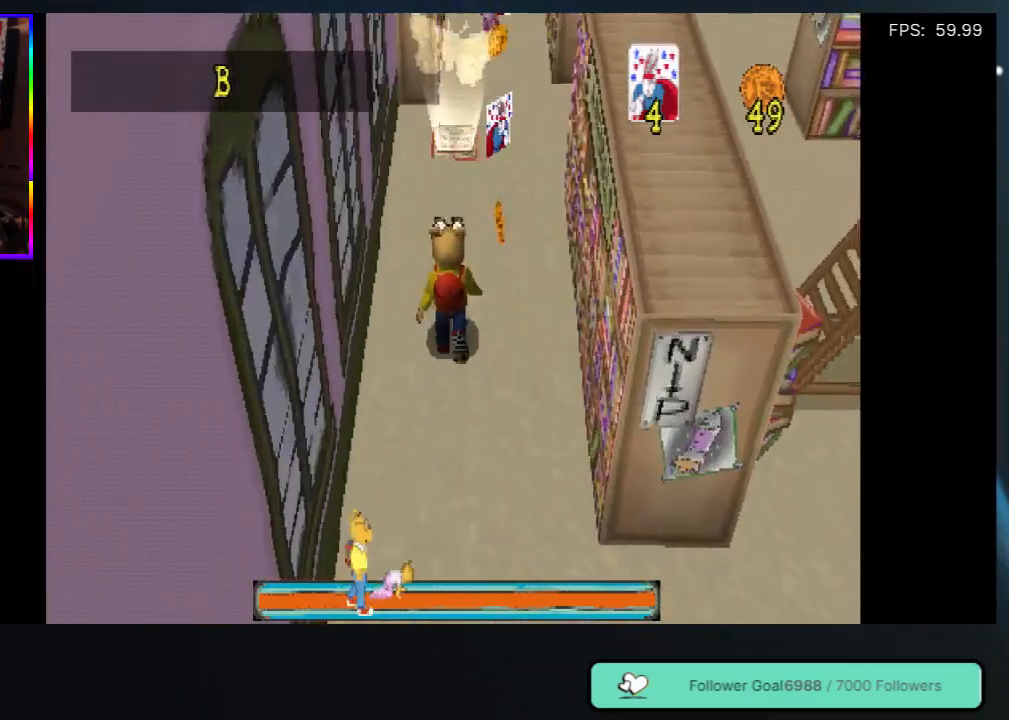
{"buttons": ["DPAD_UP"], "left_stick": "center", "right_stick": "center", "events": [[83, "DPAD_RIGHT", "down"], [117, "DPAD_UP", "up"], [167, "DPAD_UP", "down"], [217, "DPAD_RIGHT", "up"]]}
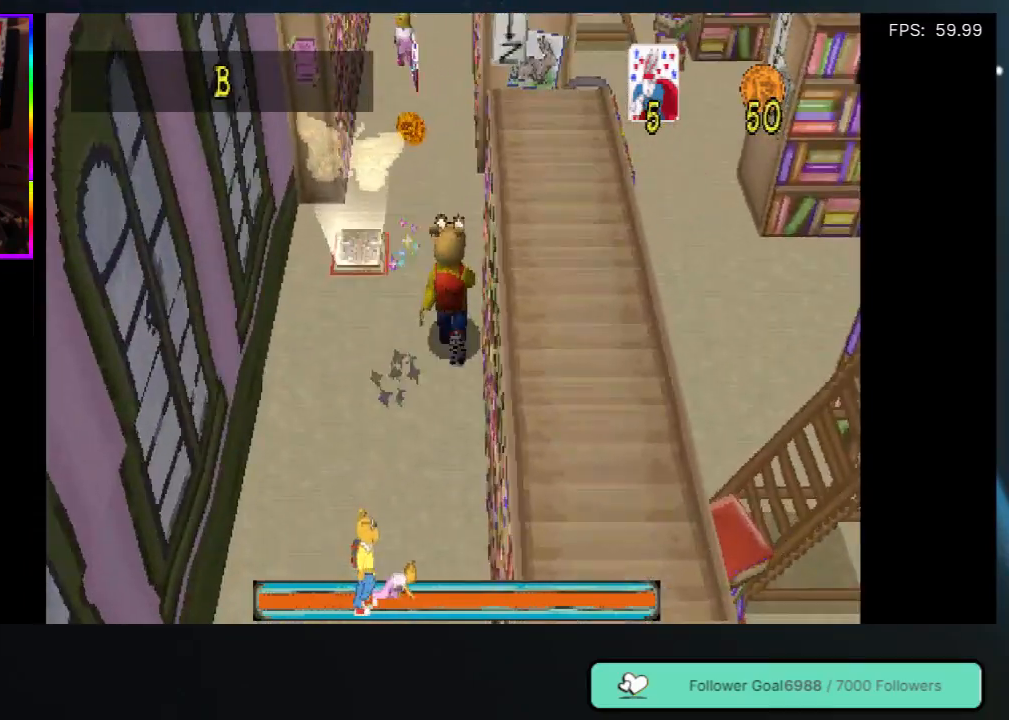
{"buttons": ["DPAD_UP"], "left_stick": "center", "right_stick": "center", "events": [[233, "DPAD_LEFT", "down"], [383, "DPAD_LEFT", "up"]]}
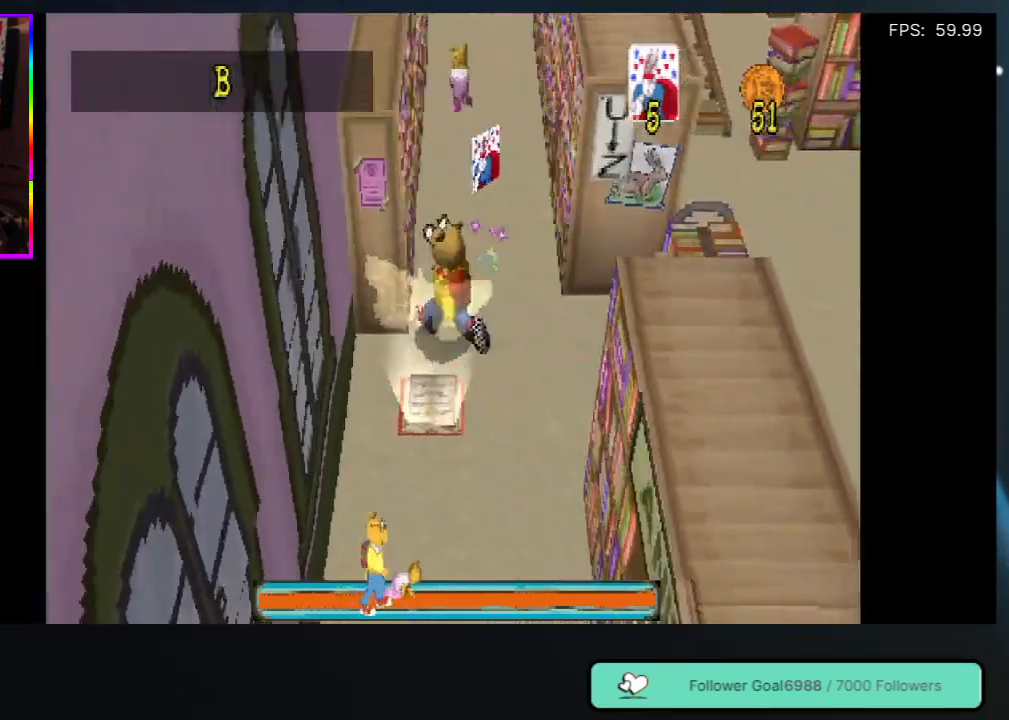
{"buttons": ["DPAD_UP", "DPAD_LEFT"], "left_stick": "center", "right_stick": "center", "events": [[33, "DPAD_RIGHT", "down"], [167, "DPAD_RIGHT", "up"], [350, "DPAD_LEFT", "down"]]}
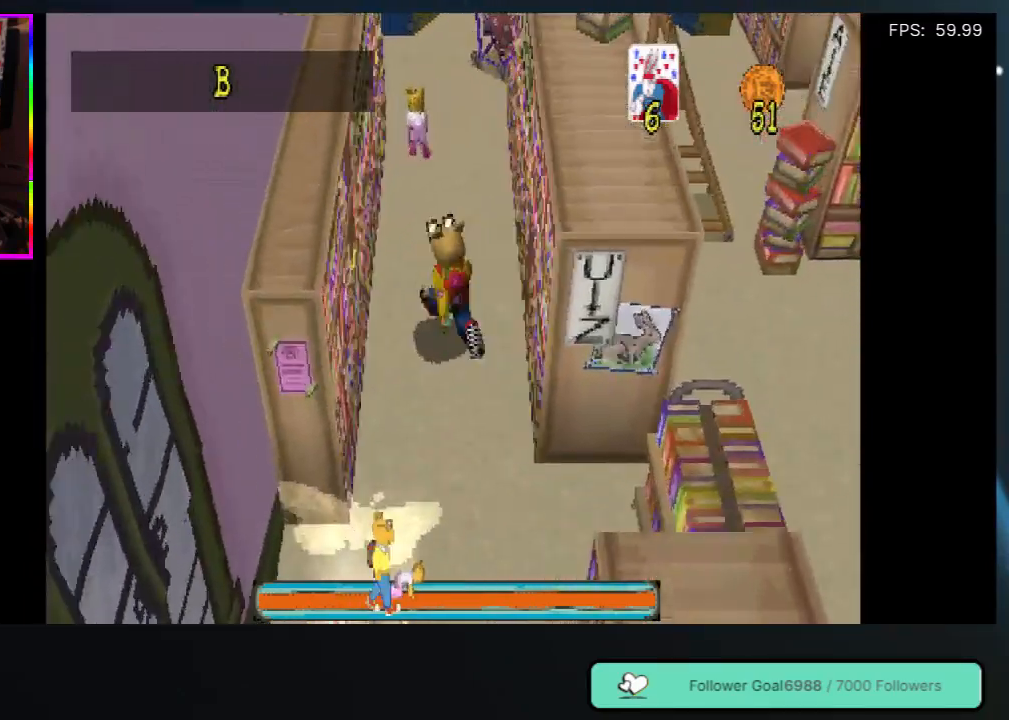
{"buttons": ["DPAD_UP"], "left_stick": "center", "right_stick": "center", "events": [[67, "DPAD_LEFT", "up"]]}
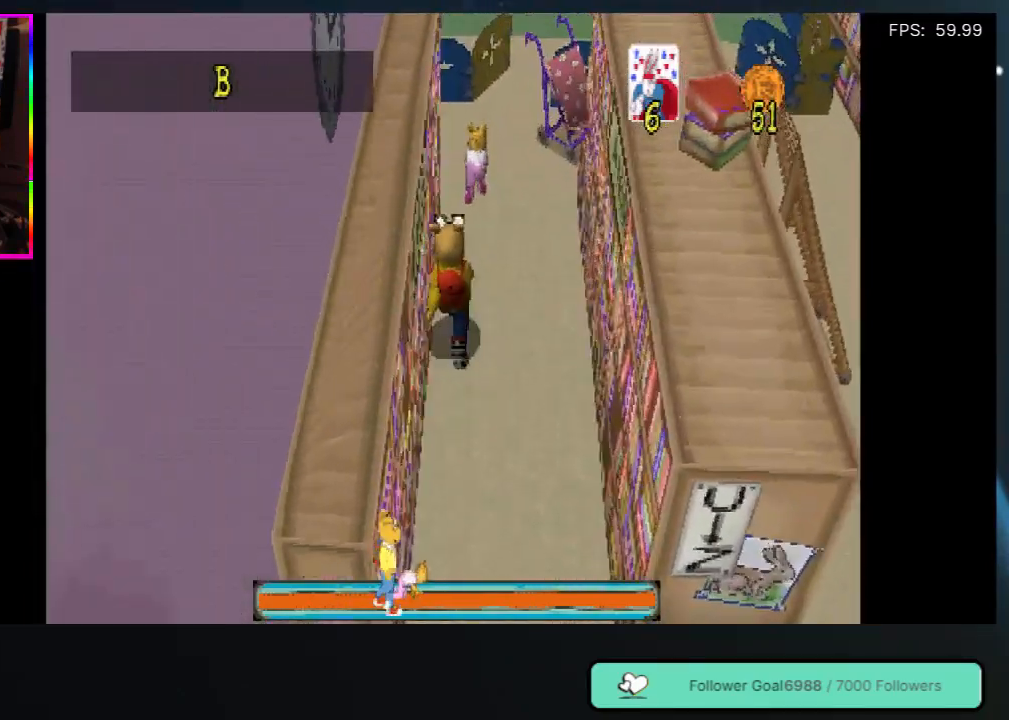
{"buttons": ["DPAD_UP"], "left_stick": "center", "right_stick": "center", "events": [[283, "DPAD_RIGHT", "down"], [333, "DPAD_RIGHT", "up"]]}
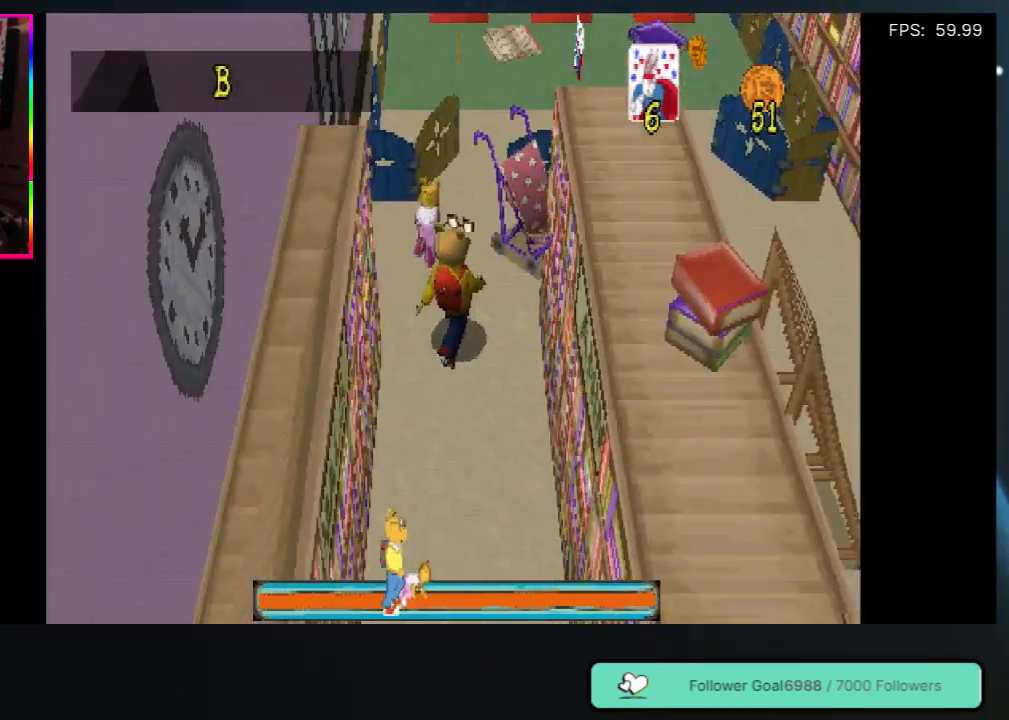
{"buttons": ["DPAD_UP"], "left_stick": "center", "right_stick": "center", "events": [[217, "DPAD_LEFT", "down"], [317, "DPAD_LEFT", "up"]]}
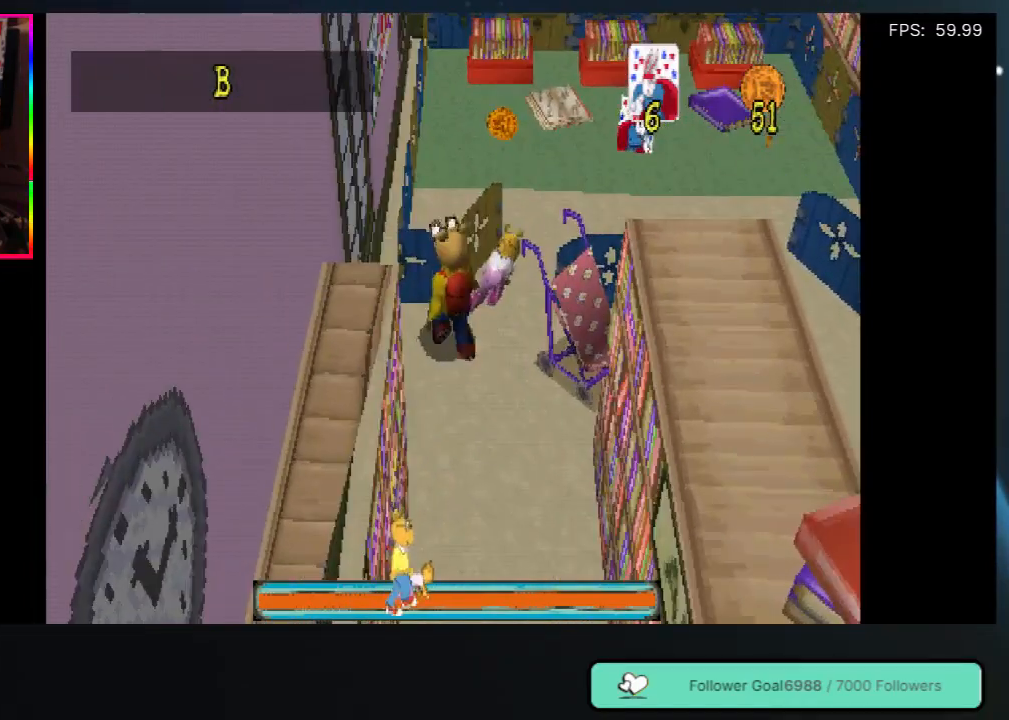
{"buttons": ["DPAD_UP"], "left_stick": "center", "right_stick": "center", "events": [[117, "DPAD_RIGHT", "down"], [367, "DPAD_RIGHT", "up"]]}
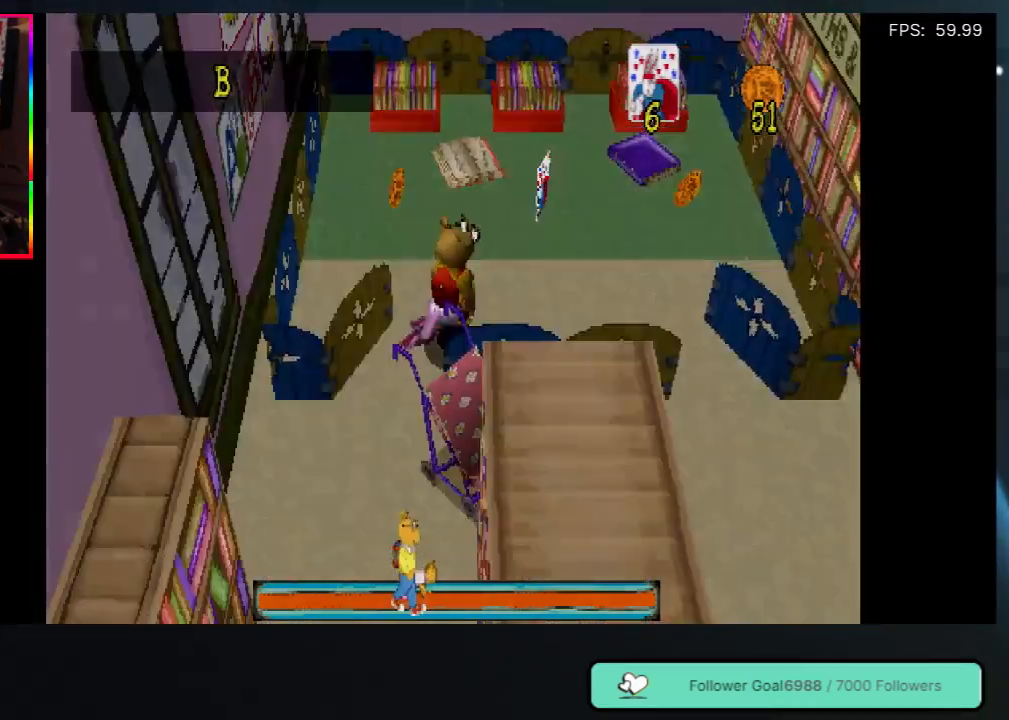
{"buttons": [], "left_stick": "center", "right_stick": "center", "events": [[100, "DPAD_RIGHT", "down"], [133, "DPAD_RIGHT", "up"], [367, "DPAD_UP", "up"]]}